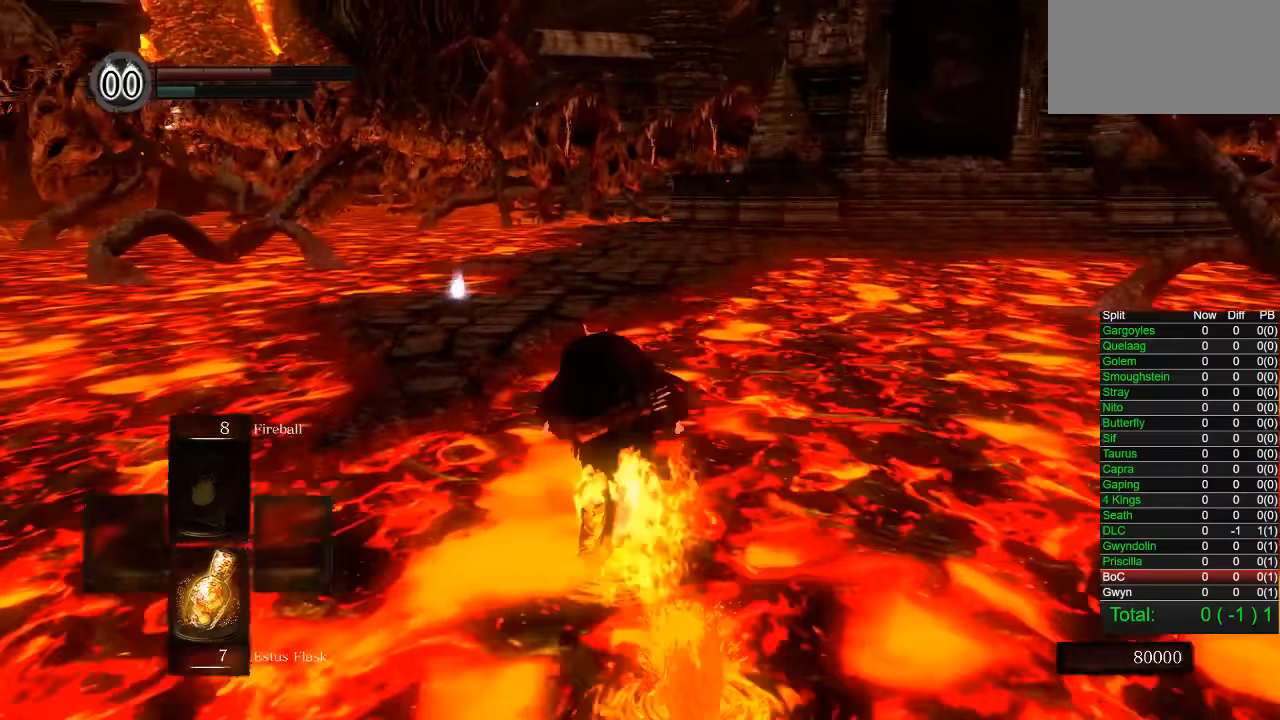
Gameplay with a controller (PlayStation layout); each line is a JSON object with the inputs held at the frame after it. "button_events" lists button changes between this image and that frame as [ms after this image, input, new state], when the widget could be followed in between (sticks are given only as held states).
{"buttons": [], "left_stick": "up", "right_stick": "center", "button_events": [[250, "CIRCLE", "up"]]}
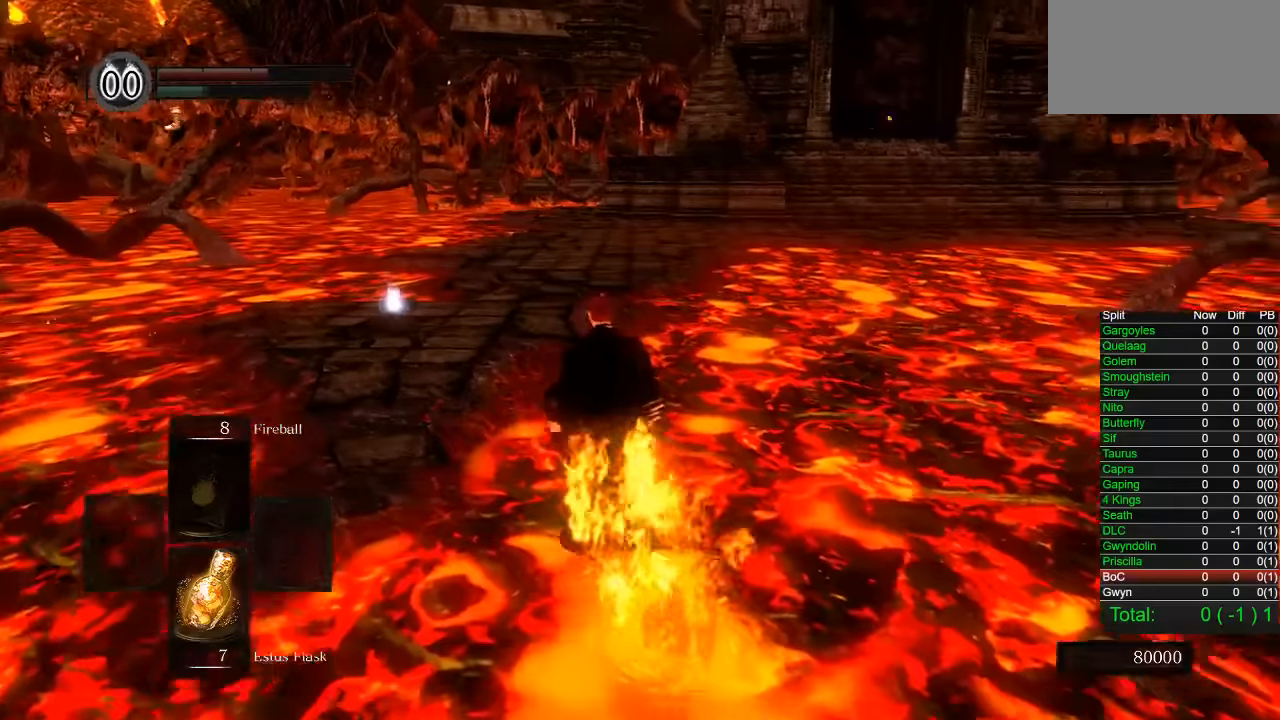
{"buttons": ["CIRCLE"], "left_stick": "up", "right_stick": "center", "button_events": [[66, "CIRCLE", "down"]]}
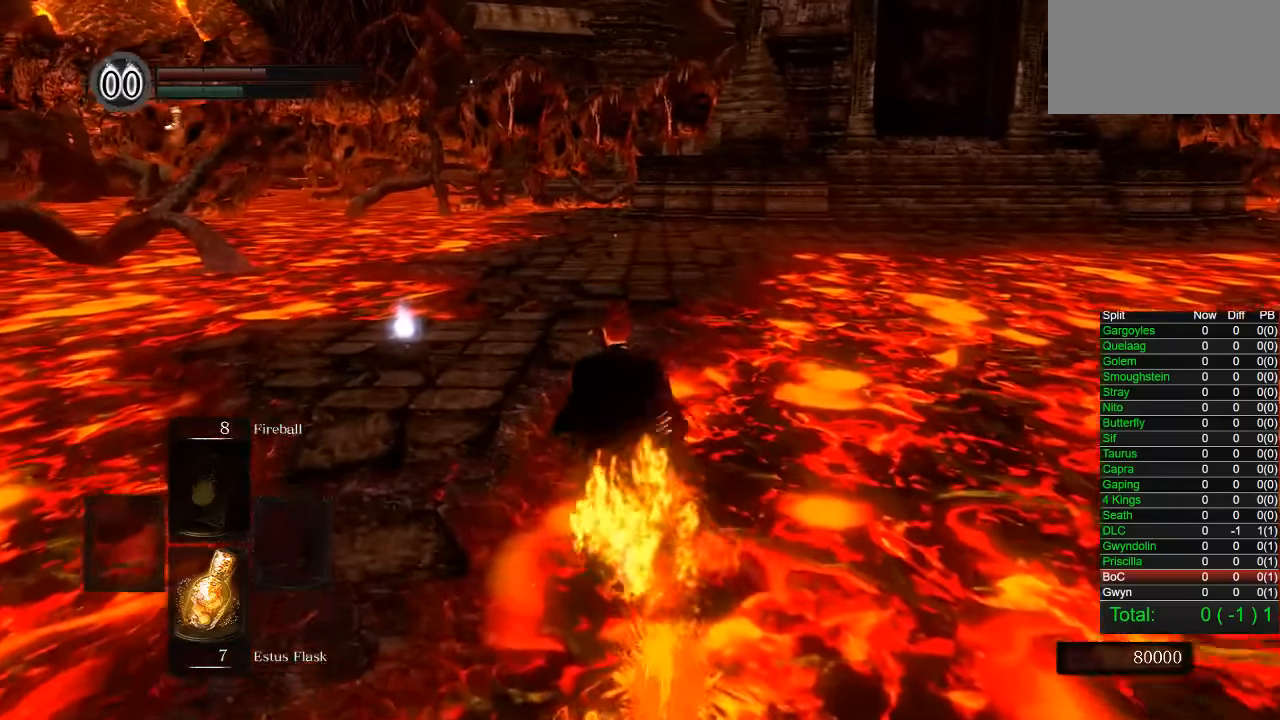
{"buttons": ["CIRCLE"], "left_stick": "up", "right_stick": "right", "button_events": []}
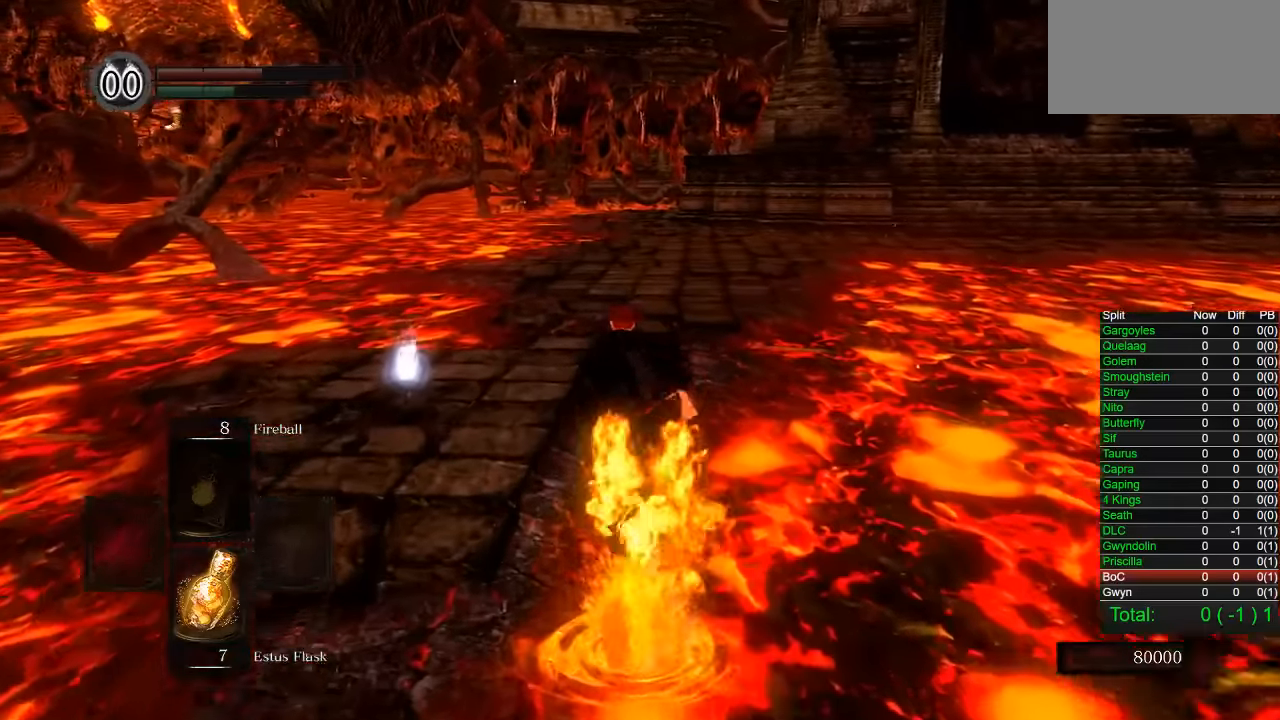
{"buttons": ["CIRCLE"], "left_stick": "up", "right_stick": "right", "button_events": []}
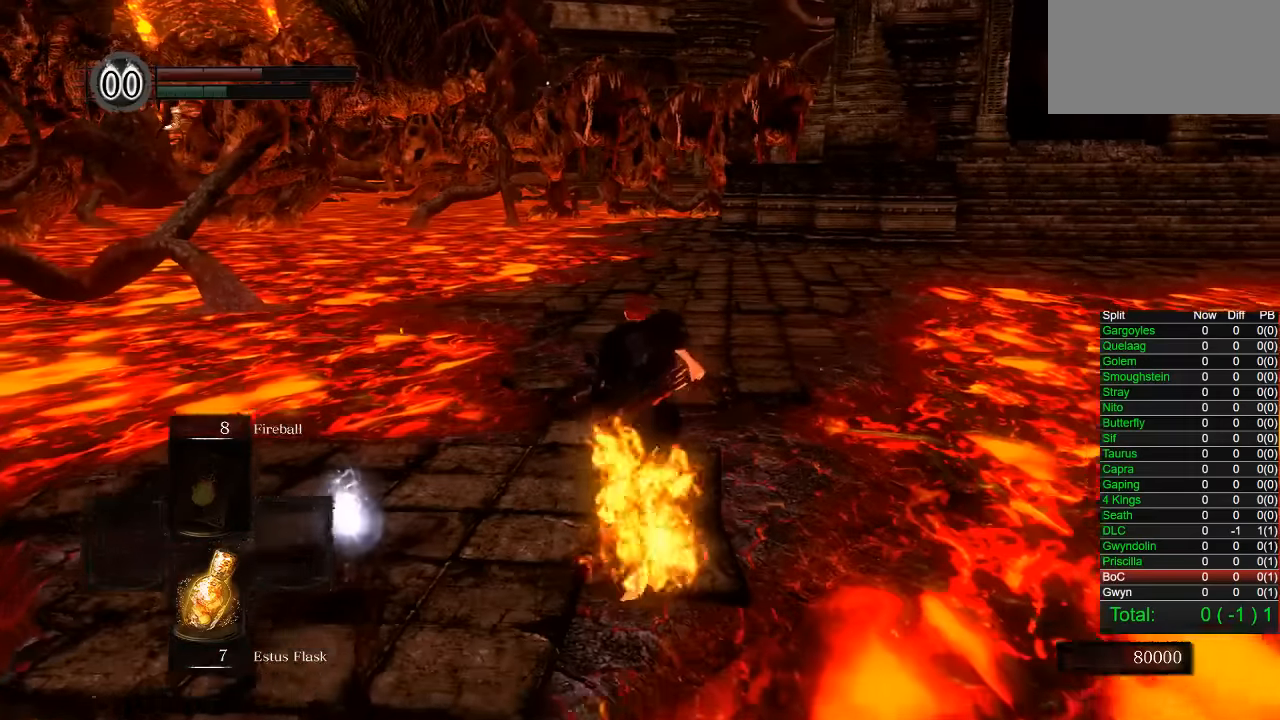
{"buttons": ["CIRCLE"], "left_stick": "up", "right_stick": "right", "button_events": []}
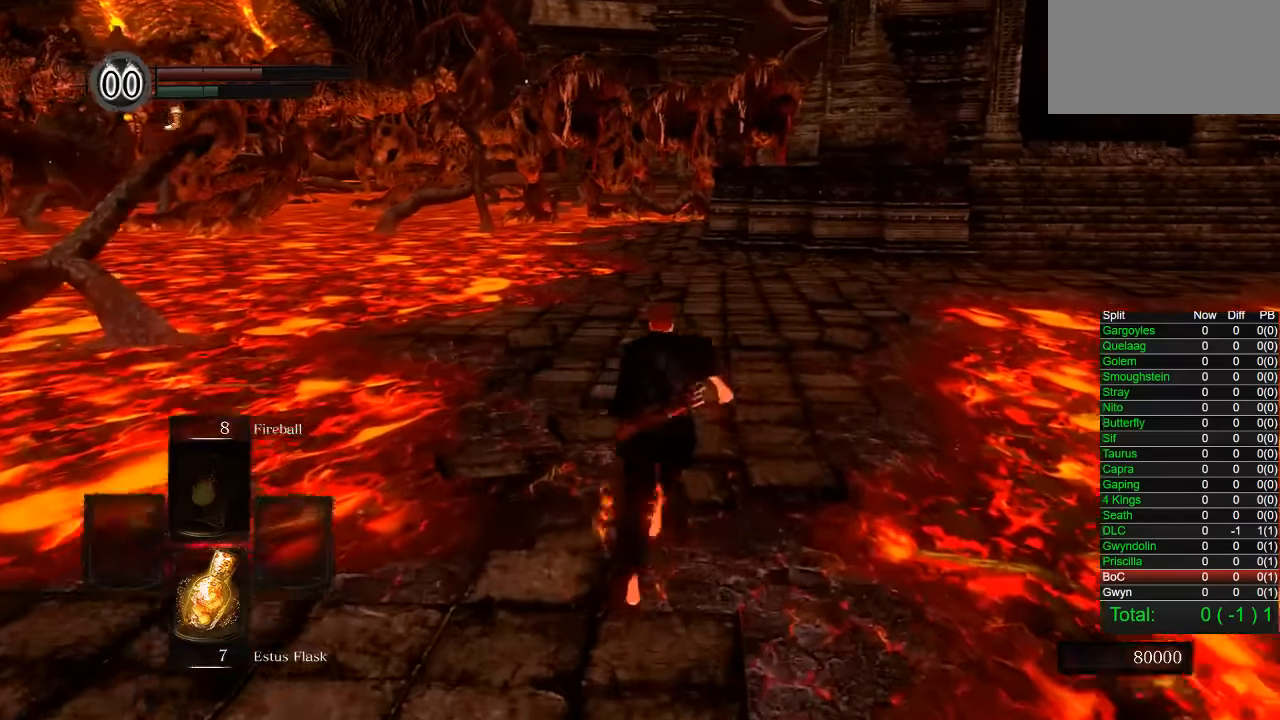
{"buttons": ["CIRCLE"], "left_stick": "up", "right_stick": "down-right", "button_events": []}
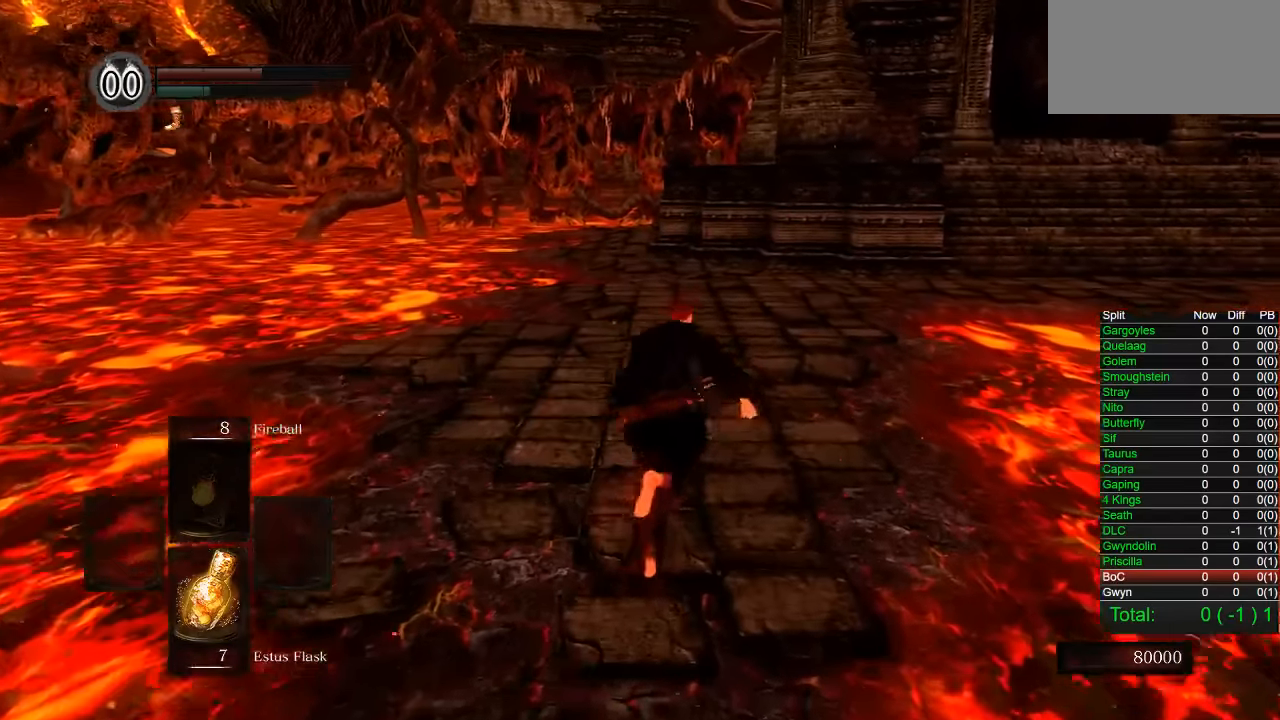
{"buttons": ["CIRCLE"], "left_stick": "up", "right_stick": "center", "button_events": []}
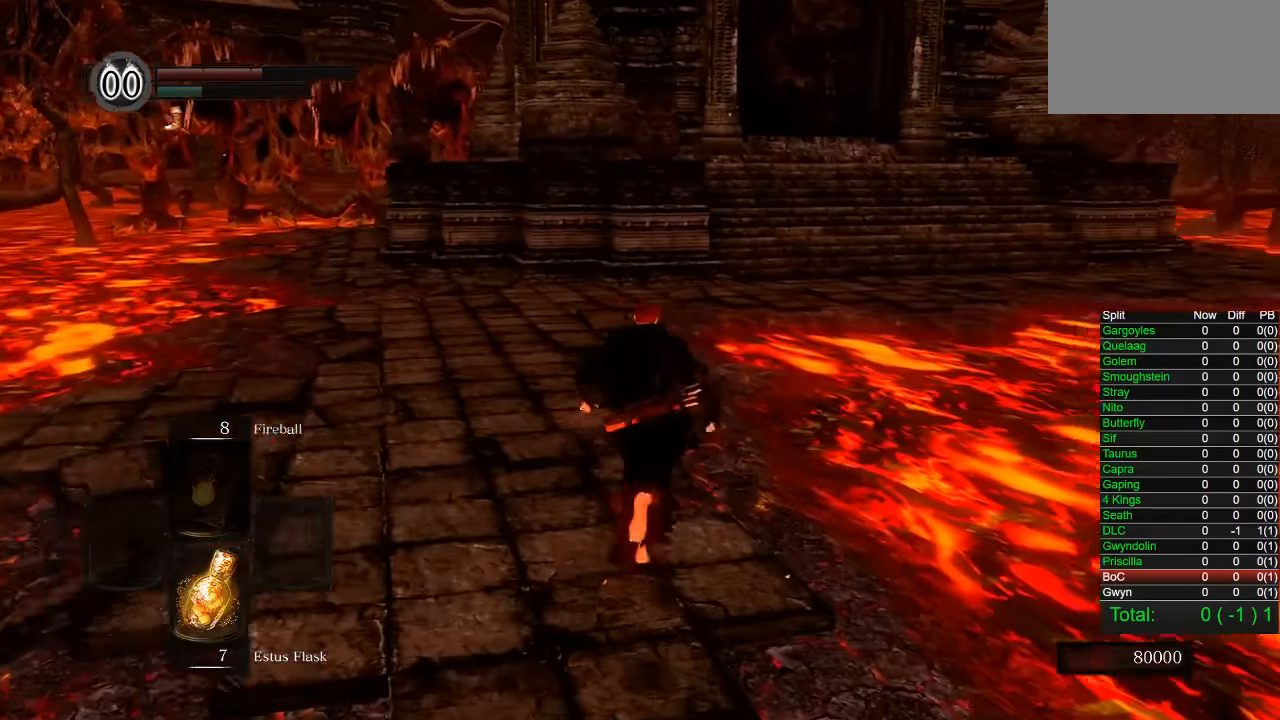
{"buttons": [], "left_stick": "up", "right_stick": "center", "button_events": [[83, "CIRCLE", "up"]]}
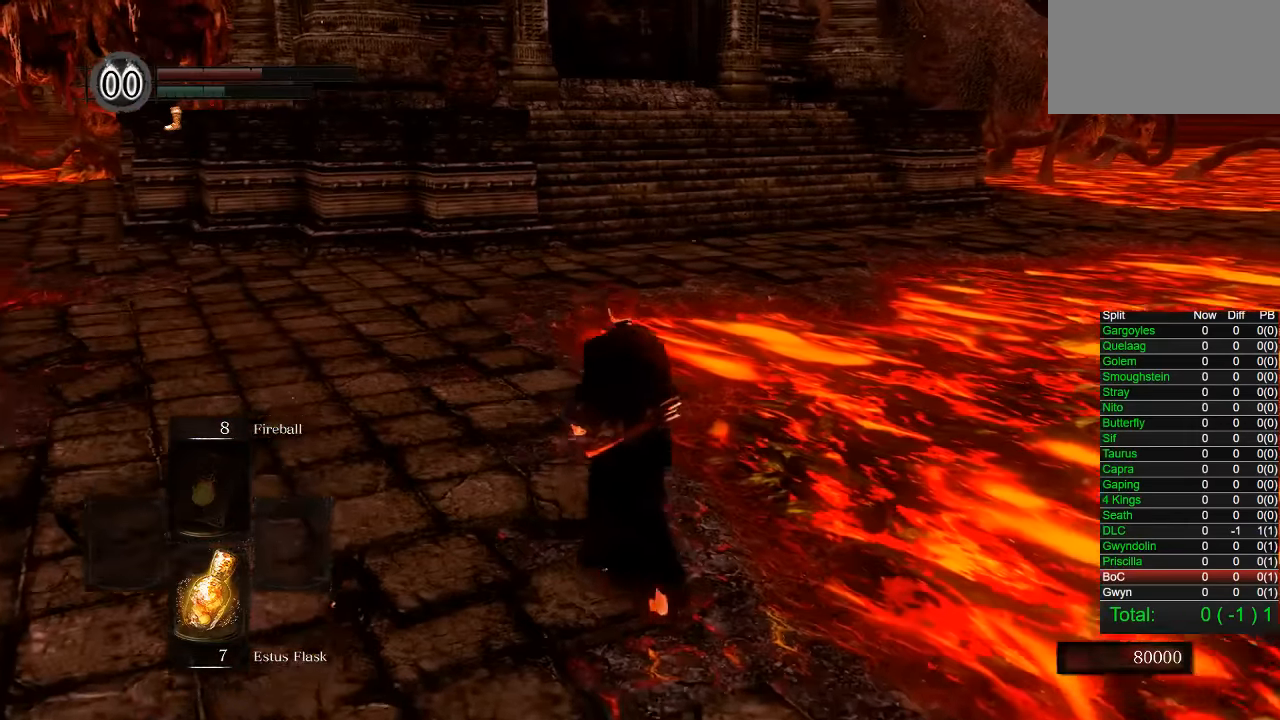
{"buttons": ["CIRCLE"], "left_stick": "up", "right_stick": "center", "button_events": [[250, "CIRCLE", "down"]]}
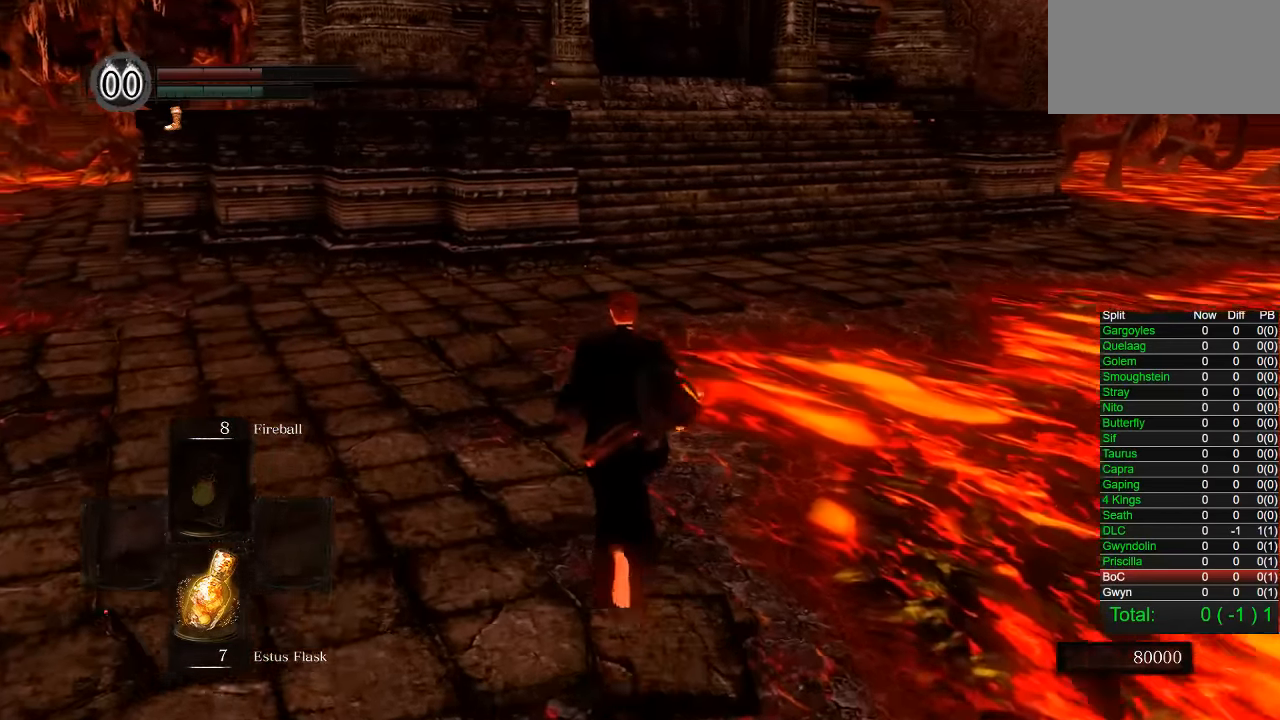
{"buttons": ["CIRCLE"], "left_stick": "up", "right_stick": "center", "button_events": []}
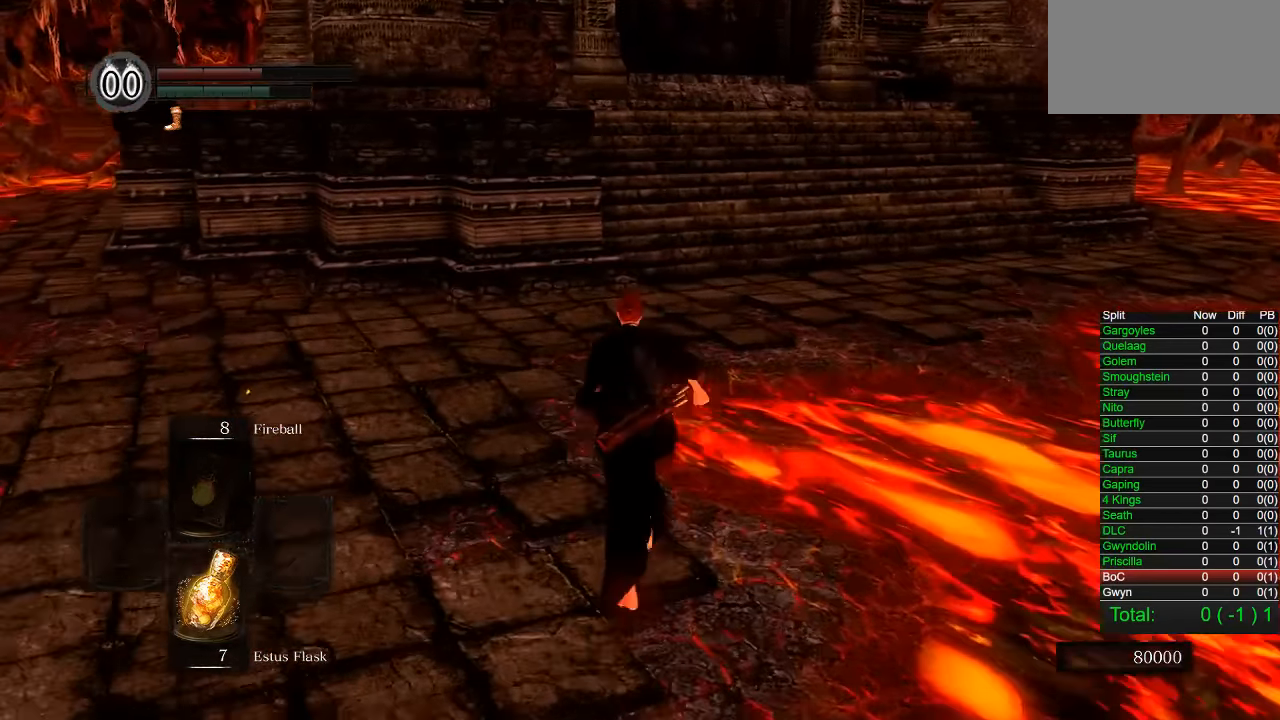
{"buttons": ["CIRCLE"], "left_stick": "up", "right_stick": "right", "button_events": []}
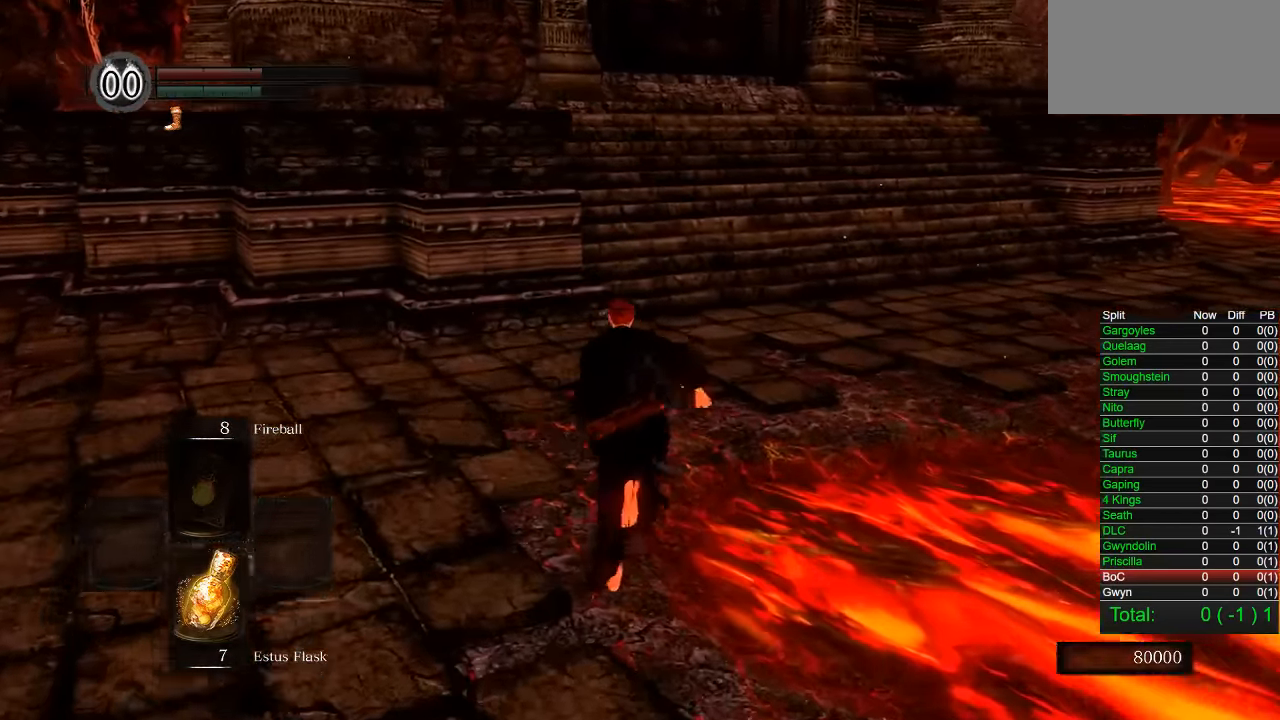
{"buttons": ["CIRCLE"], "left_stick": "up", "right_stick": "center", "button_events": []}
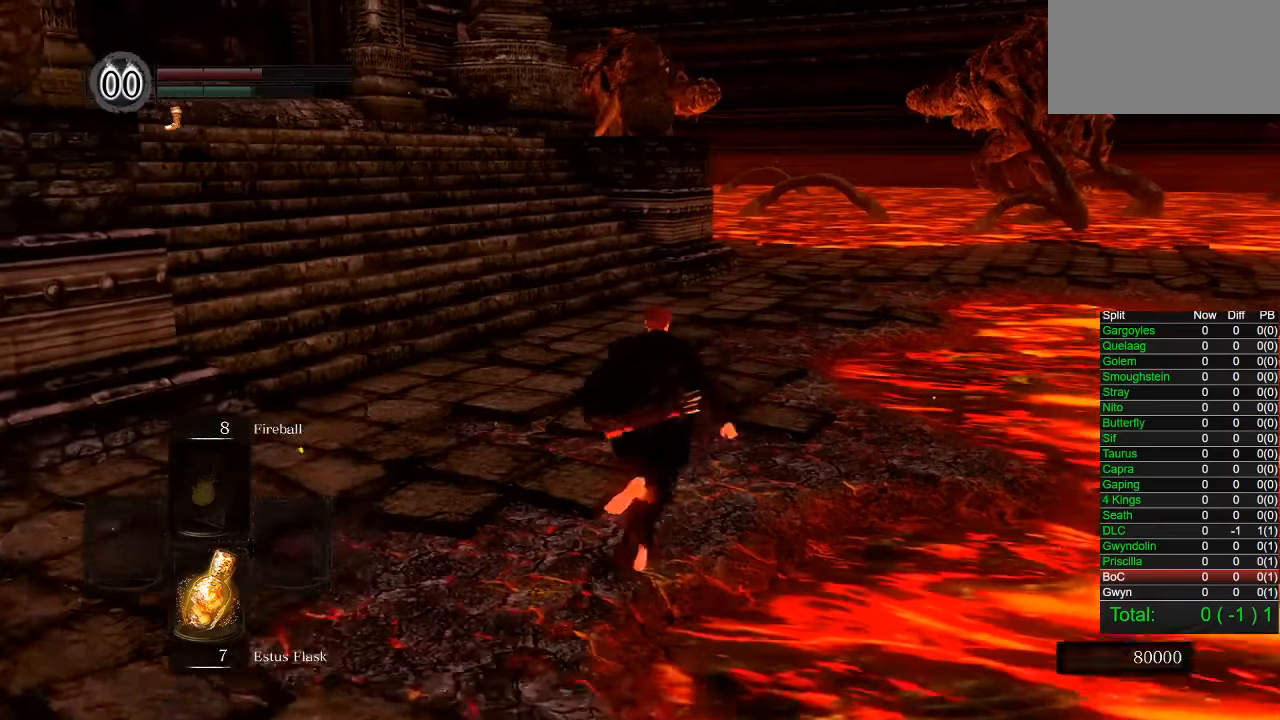
{"buttons": ["CIRCLE"], "left_stick": "up", "right_stick": "center", "button_events": [[150, "CIRCLE", "up"], [384, "CIRCLE", "down"]]}
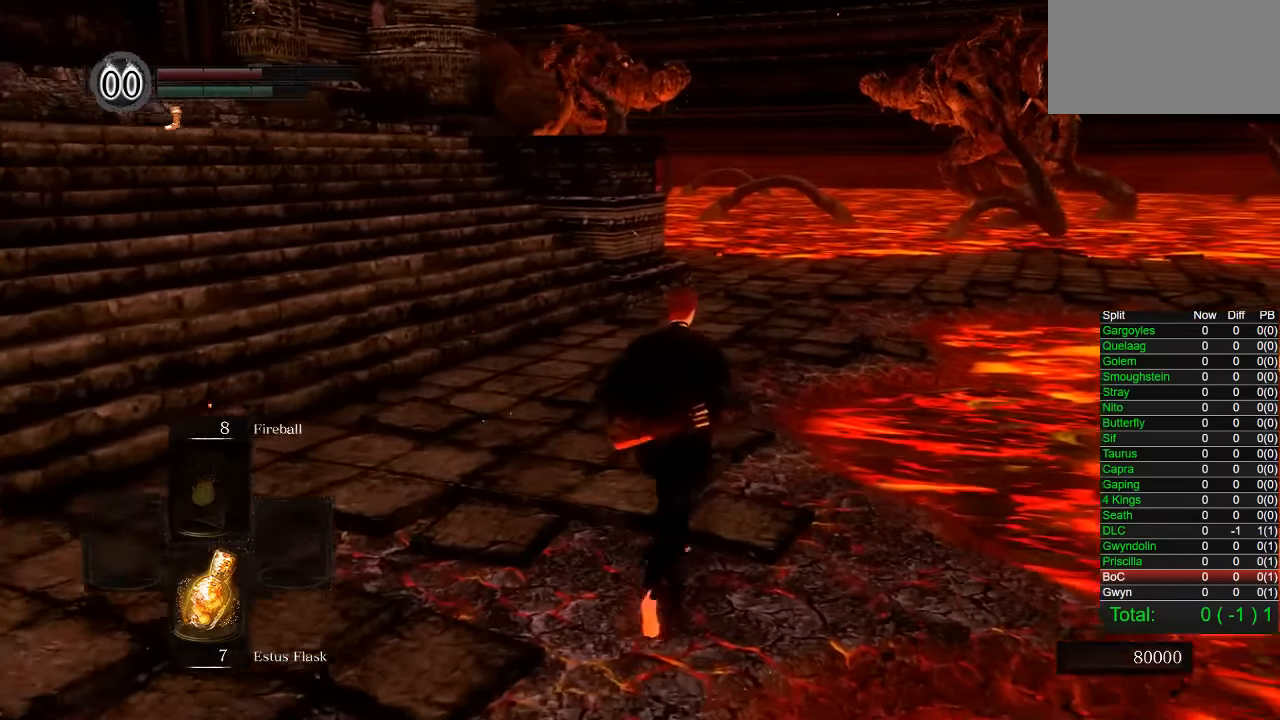
{"buttons": ["CIRCLE"], "left_stick": "up", "right_stick": "center", "button_events": []}
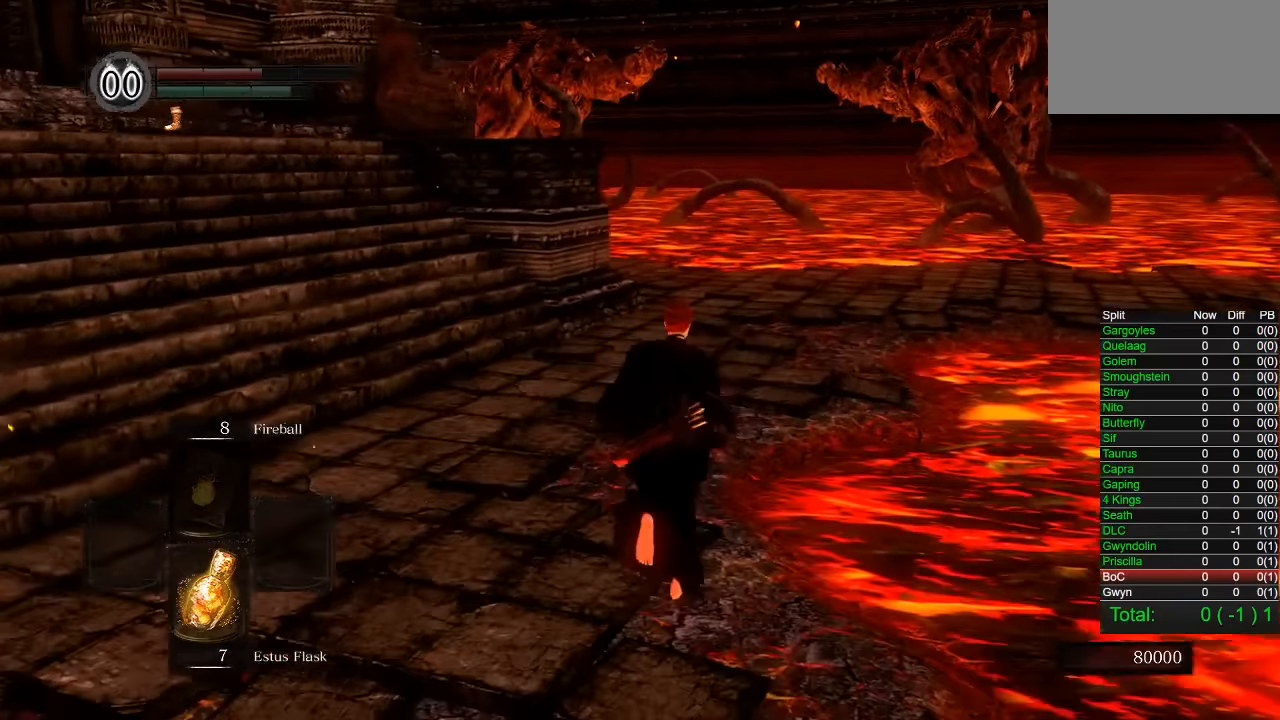
{"buttons": ["CIRCLE"], "left_stick": "up", "right_stick": "center", "button_events": []}
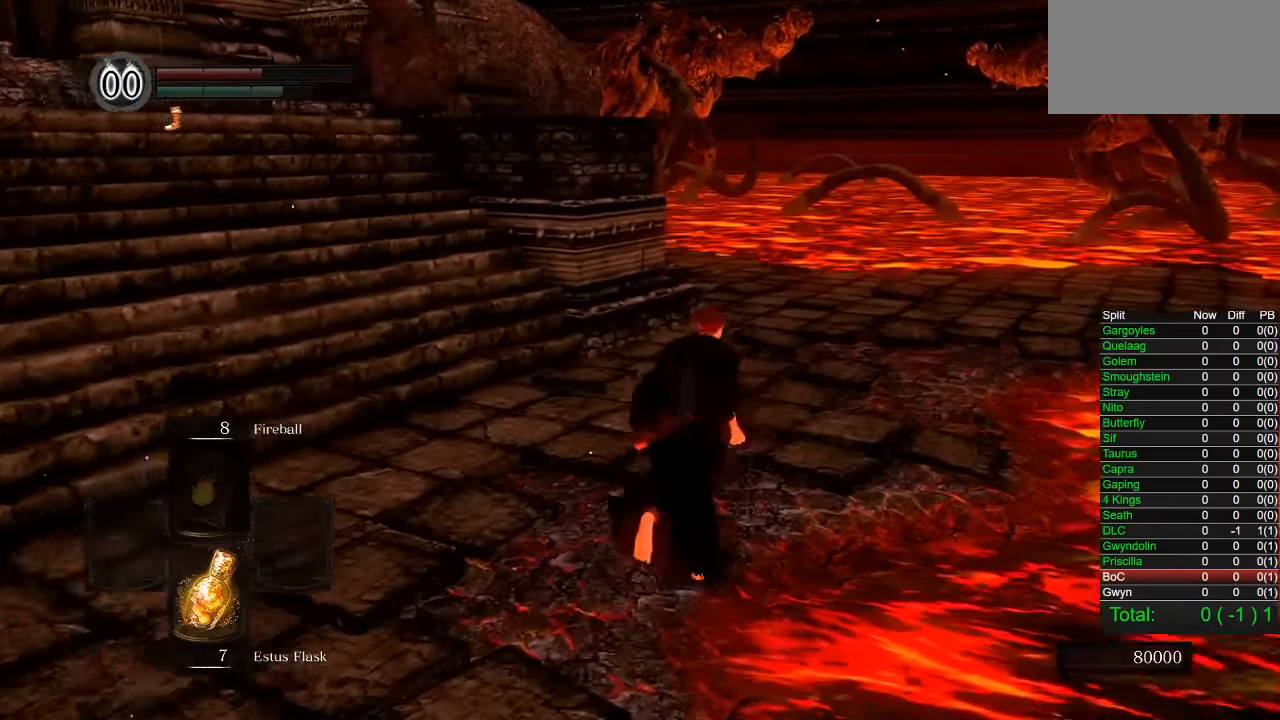
{"buttons": ["CIRCLE"], "left_stick": "up-right", "right_stick": "center", "button_events": []}
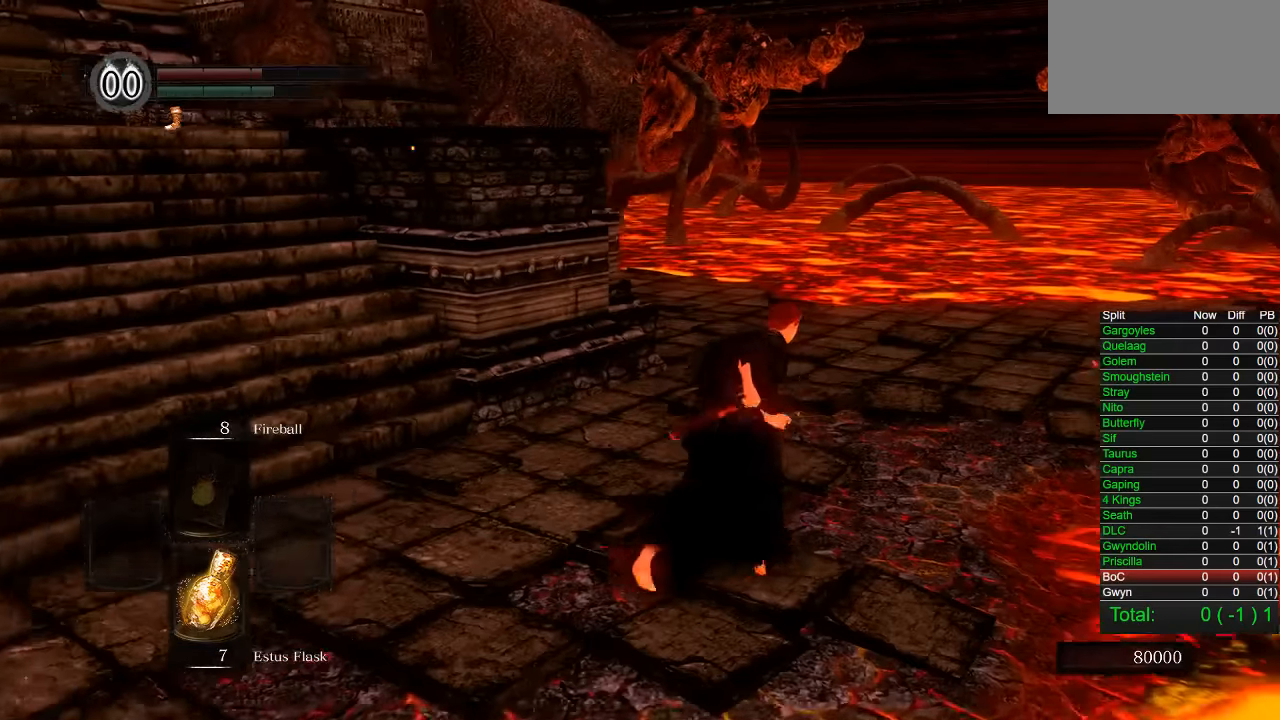
{"buttons": ["CIRCLE"], "left_stick": "up", "right_stick": "center", "button_events": []}
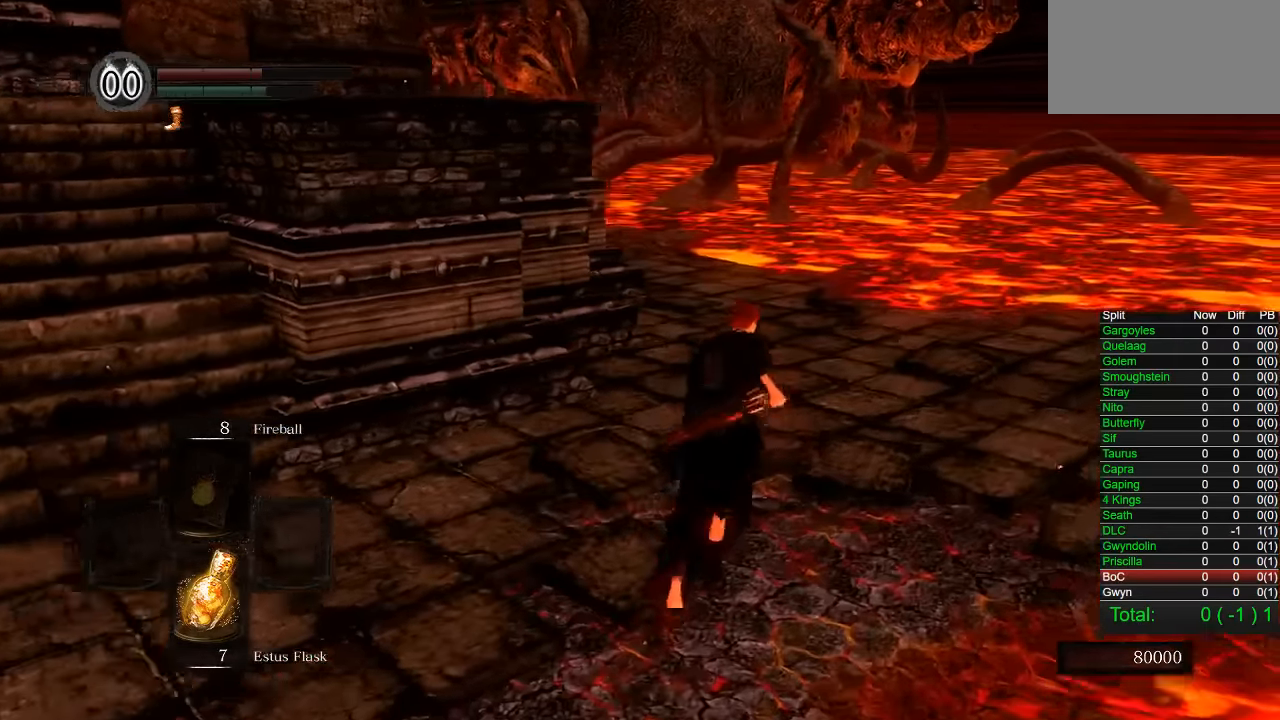
{"buttons": ["CIRCLE"], "left_stick": "up", "right_stick": "left", "button_events": []}
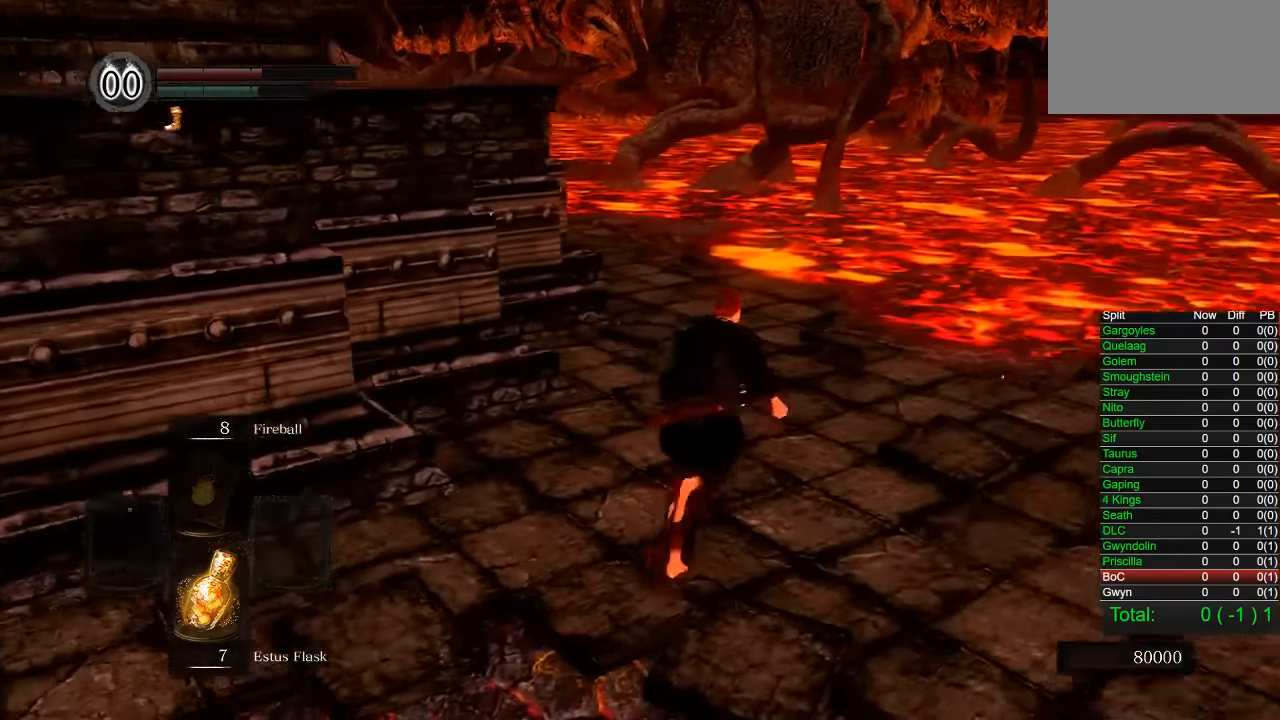
{"buttons": ["CIRCLE"], "left_stick": "up", "right_stick": "center", "button_events": []}
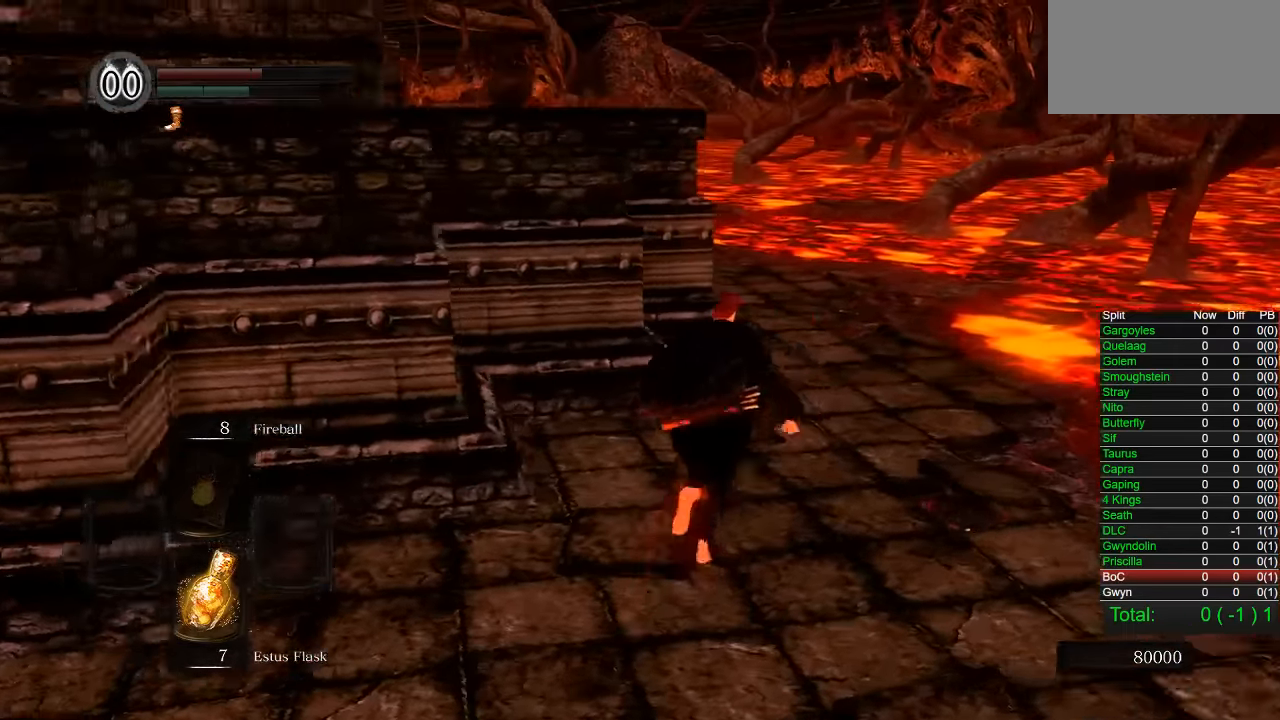
{"buttons": ["CIRCLE"], "left_stick": "up", "right_stick": "center", "button_events": []}
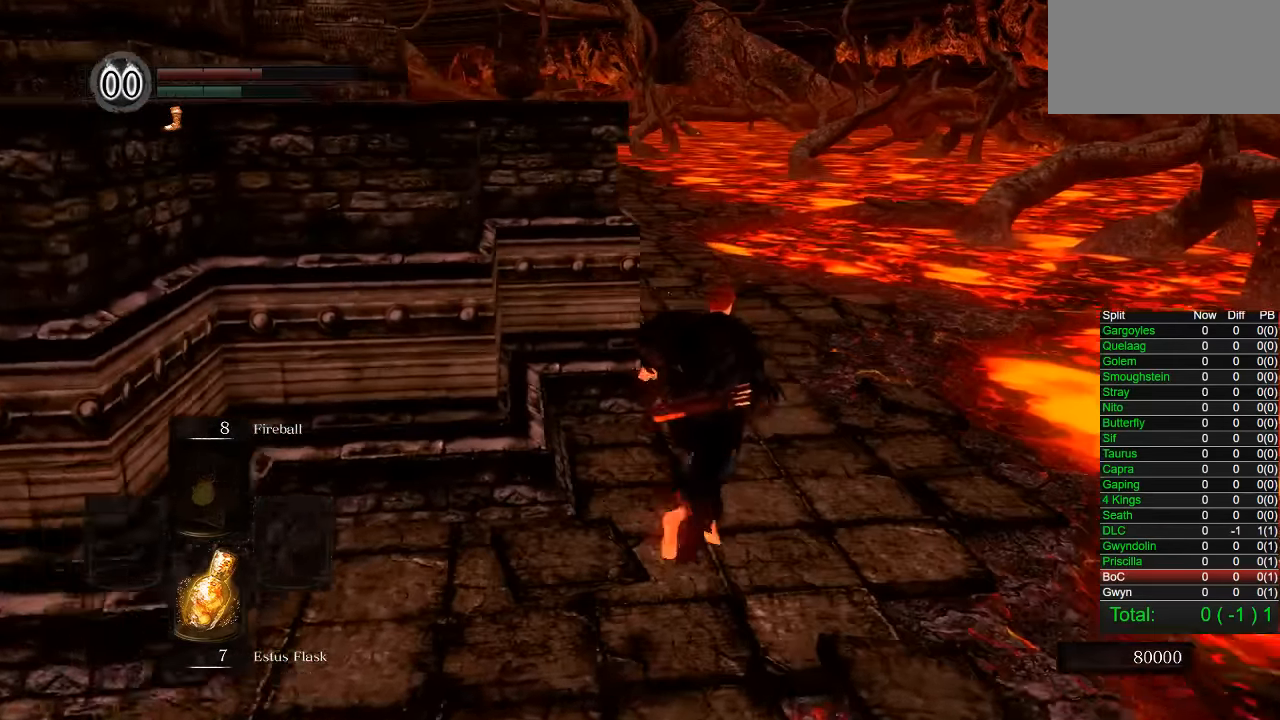
{"buttons": ["CIRCLE"], "left_stick": "up", "right_stick": "center", "button_events": []}
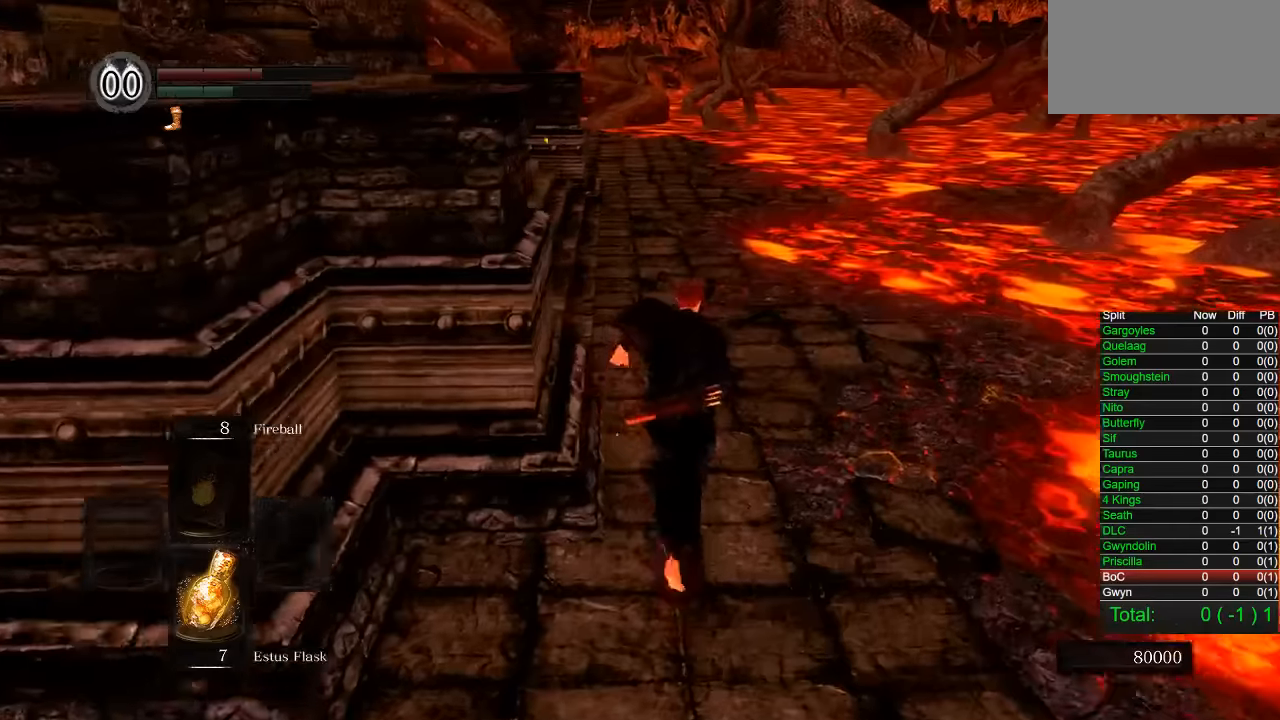
{"buttons": ["CIRCLE"], "left_stick": "up", "right_stick": "center", "button_events": []}
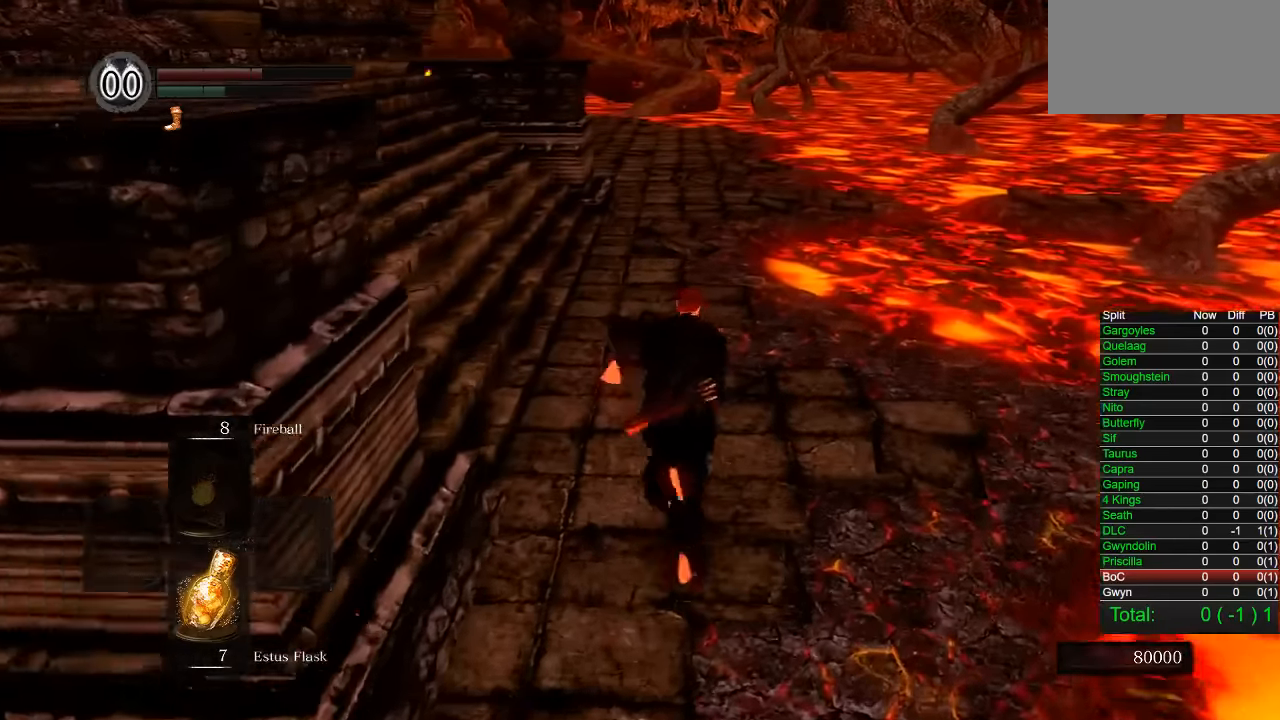
{"buttons": ["CIRCLE"], "left_stick": "up-right", "right_stick": "center"}
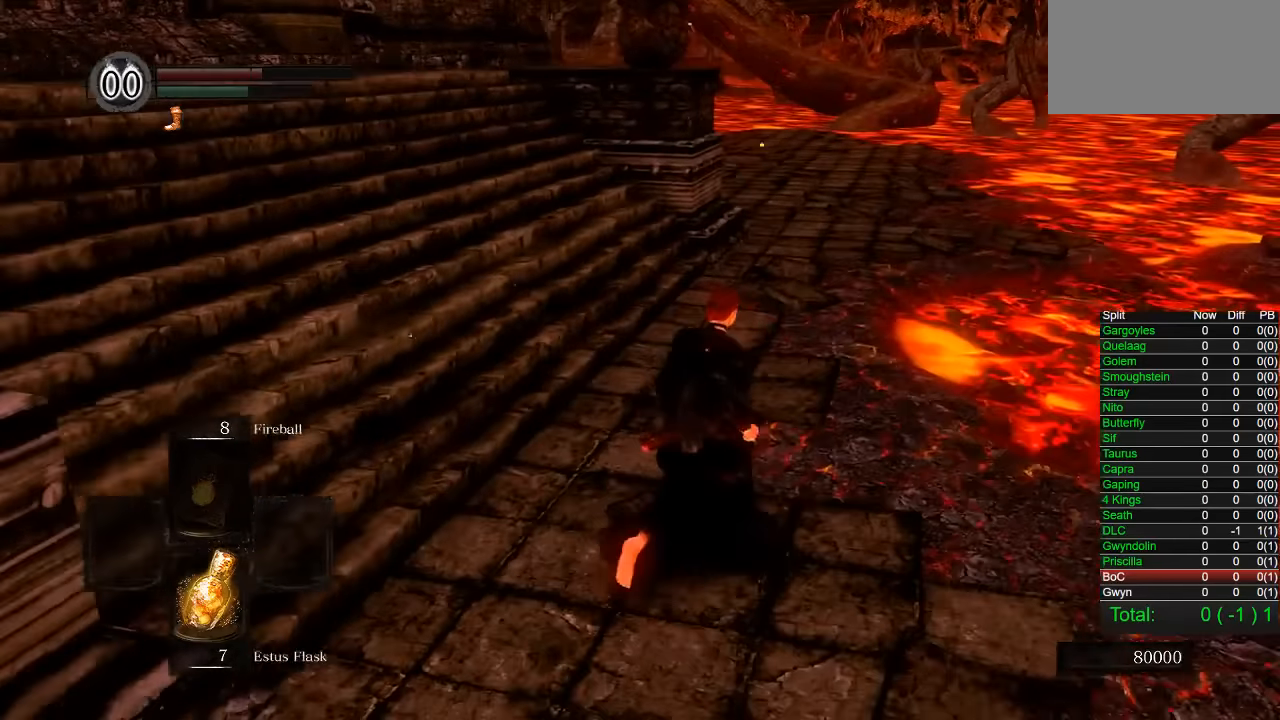
{"buttons": ["CIRCLE"], "left_stick": "up", "right_stick": "center", "button_events": []}
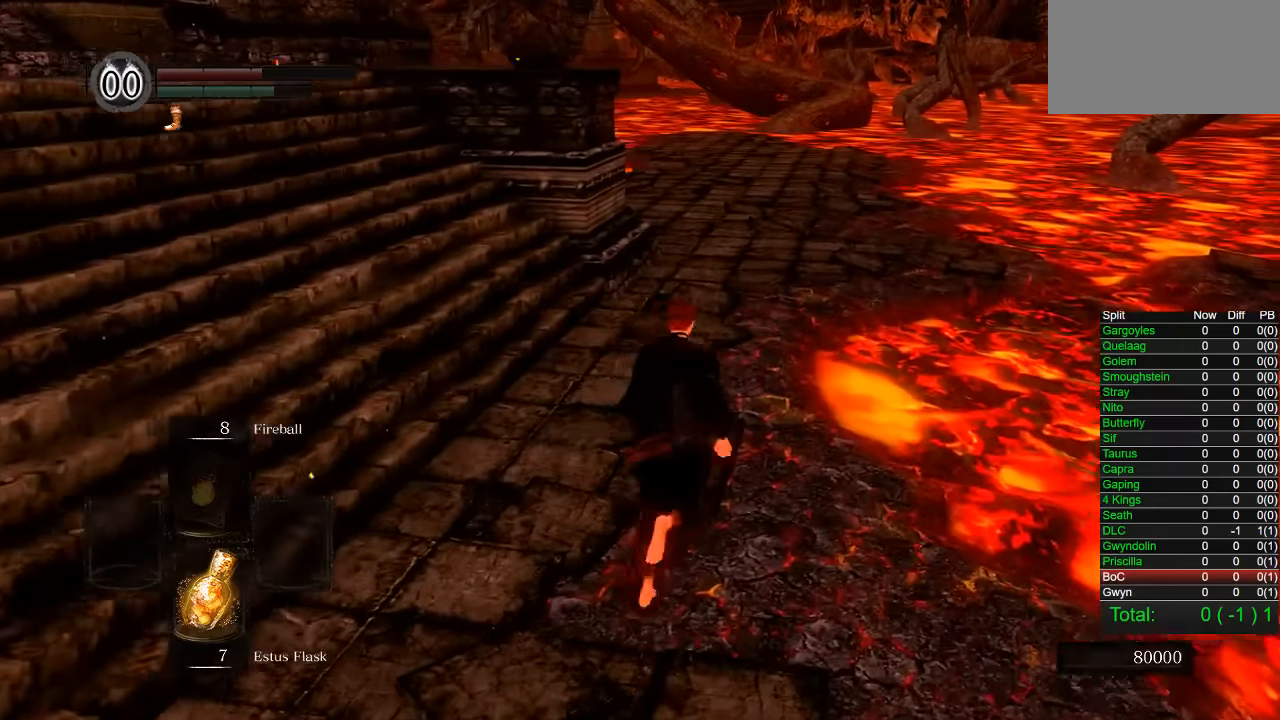
{"buttons": ["CIRCLE"], "left_stick": "up", "right_stick": "center", "button_events": []}
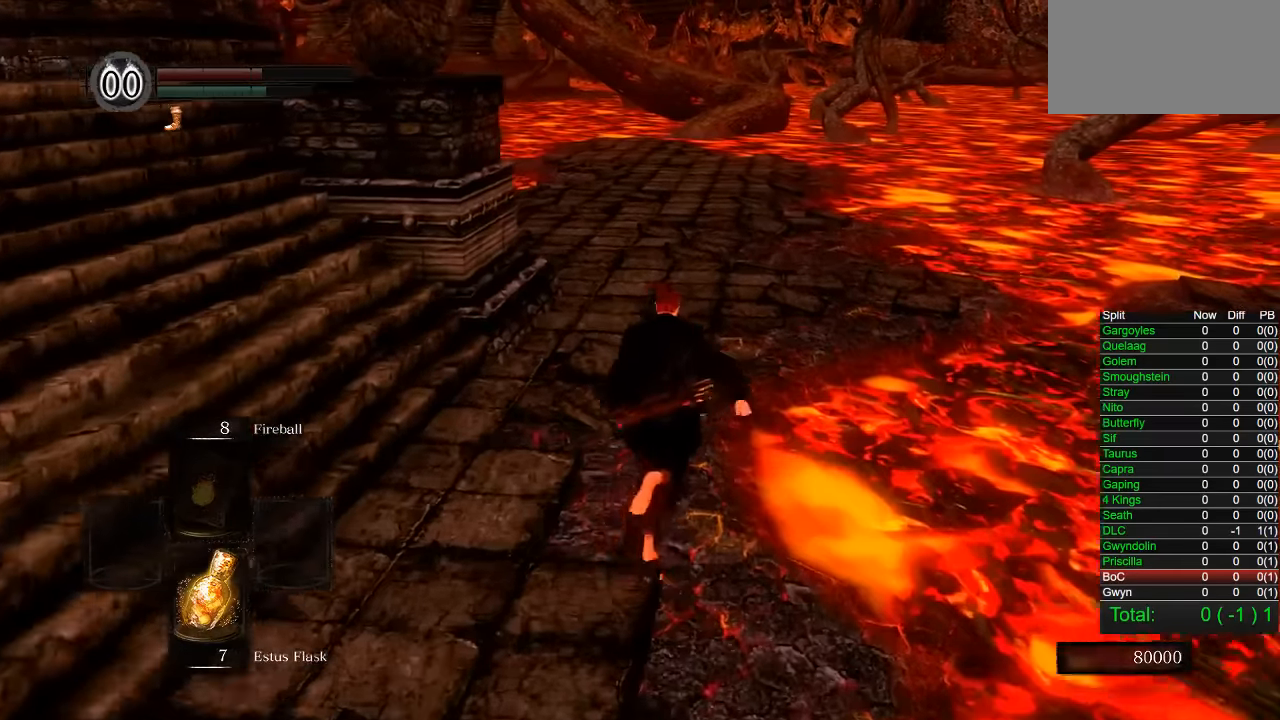
{"buttons": ["CIRCLE"], "left_stick": "up", "right_stick": "center"}
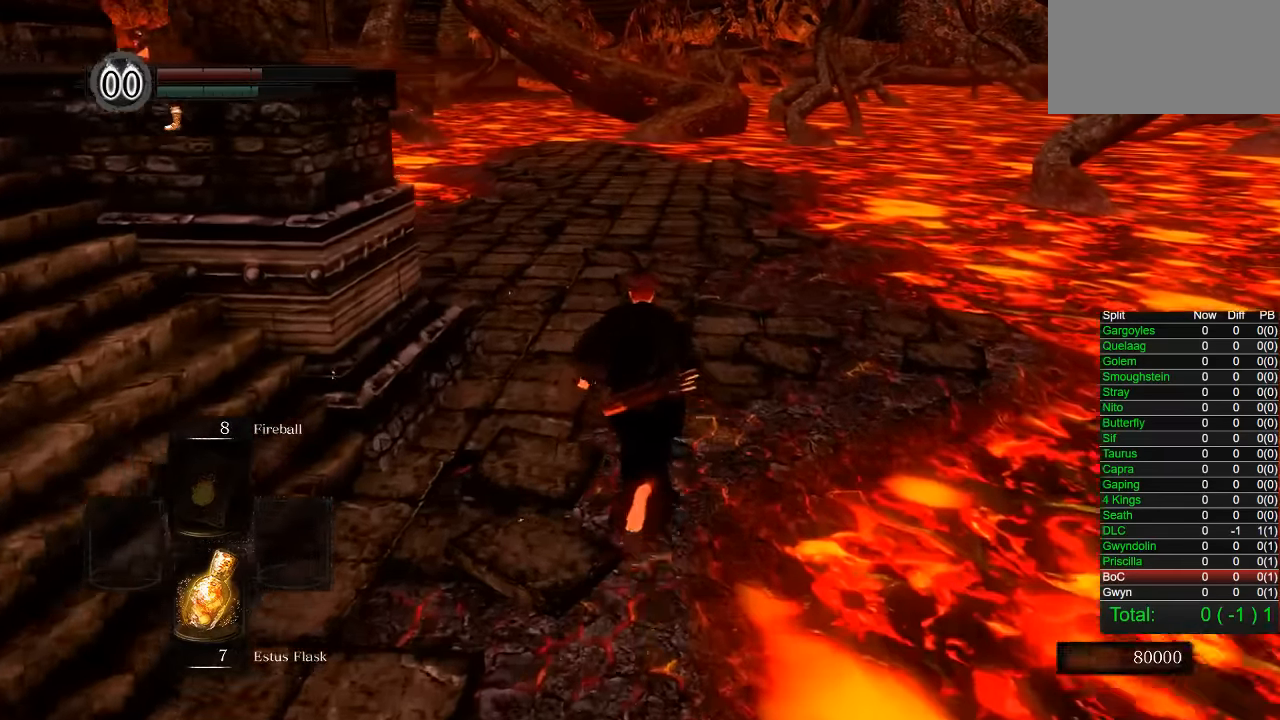
{"buttons": ["CIRCLE"], "left_stick": "up", "right_stick": "left", "button_events": []}
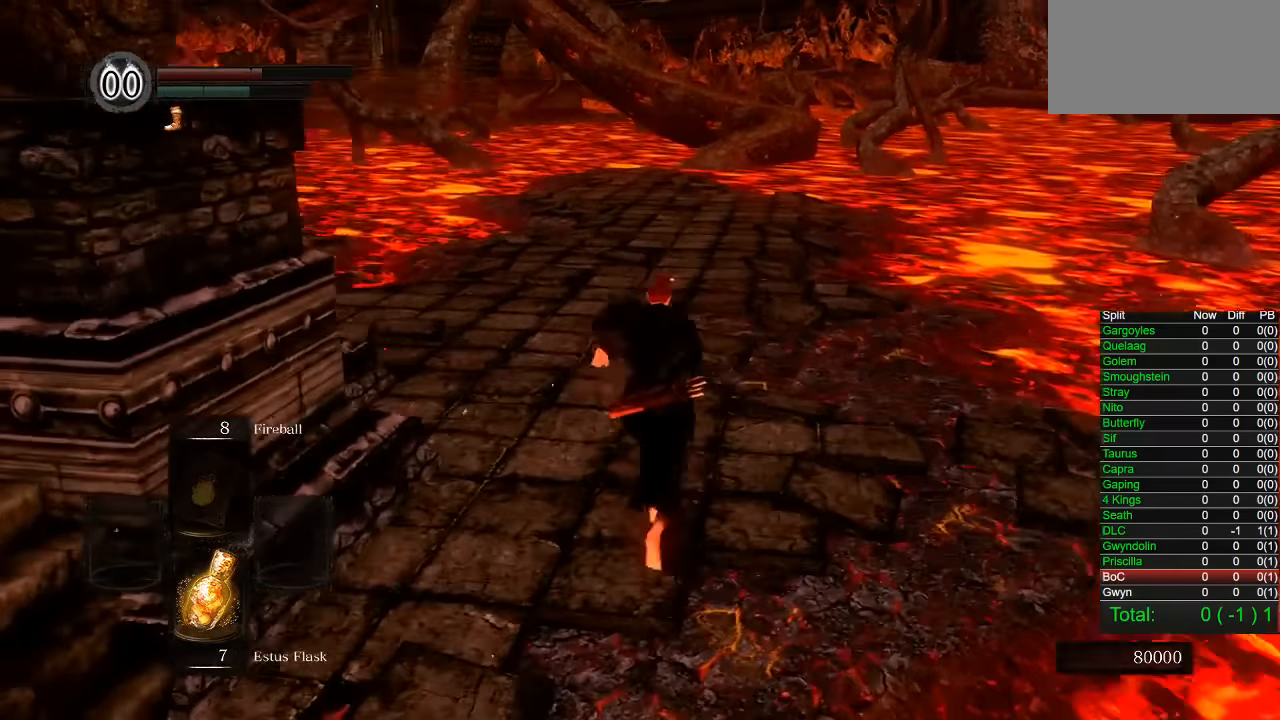
{"buttons": ["CIRCLE"], "left_stick": "up", "right_stick": "center", "button_events": []}
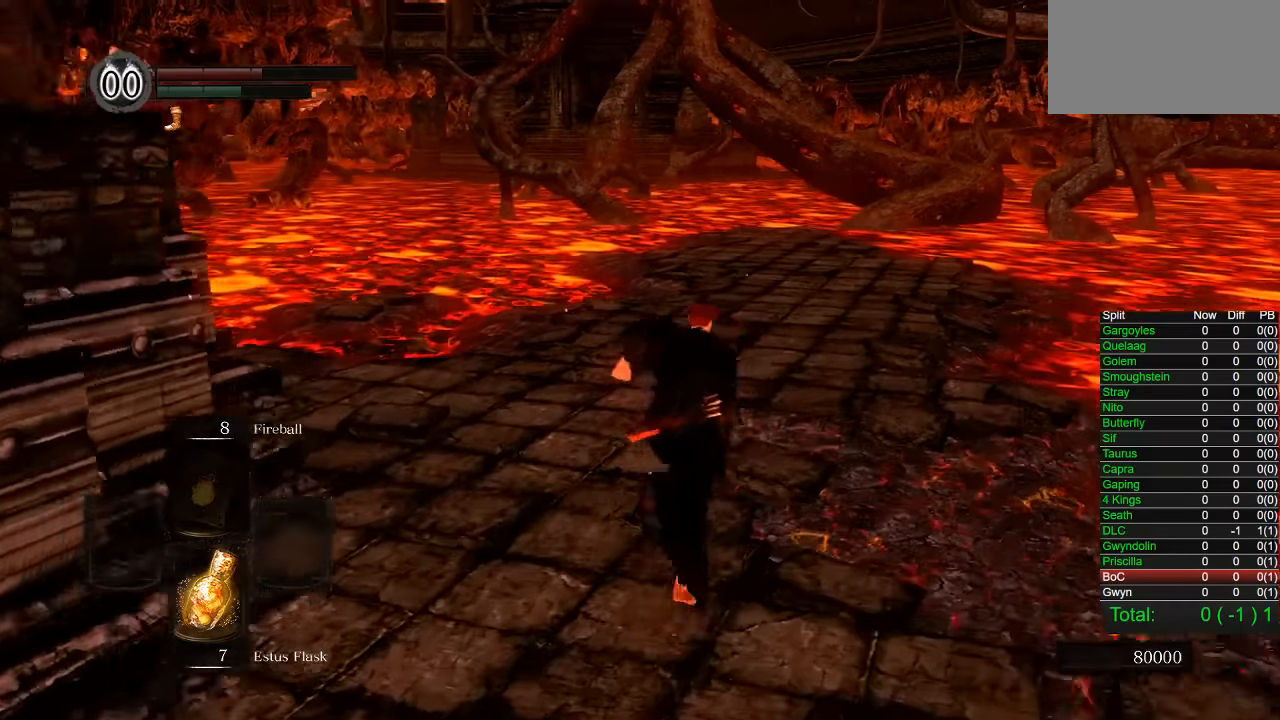
{"buttons": ["CIRCLE"], "left_stick": "up", "right_stick": "center", "button_events": []}
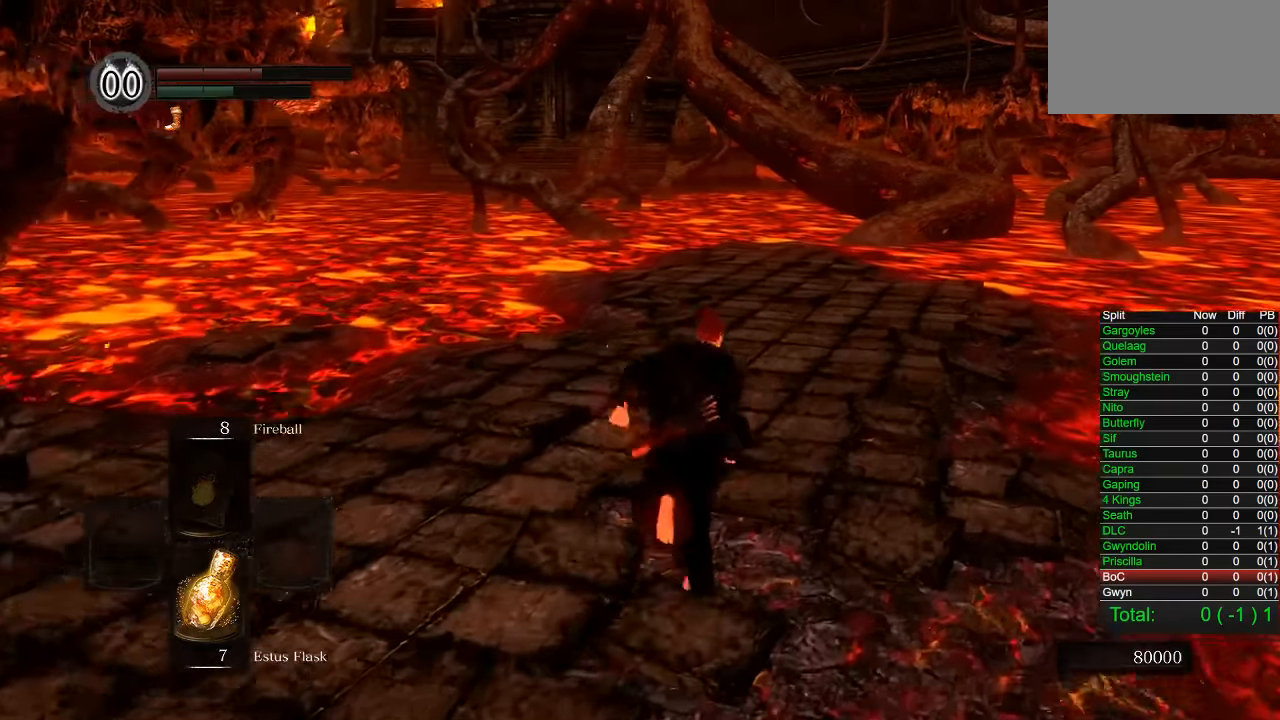
{"buttons": [], "left_stick": "up", "right_stick": "center", "button_events": [[433, "CIRCLE", "up"]]}